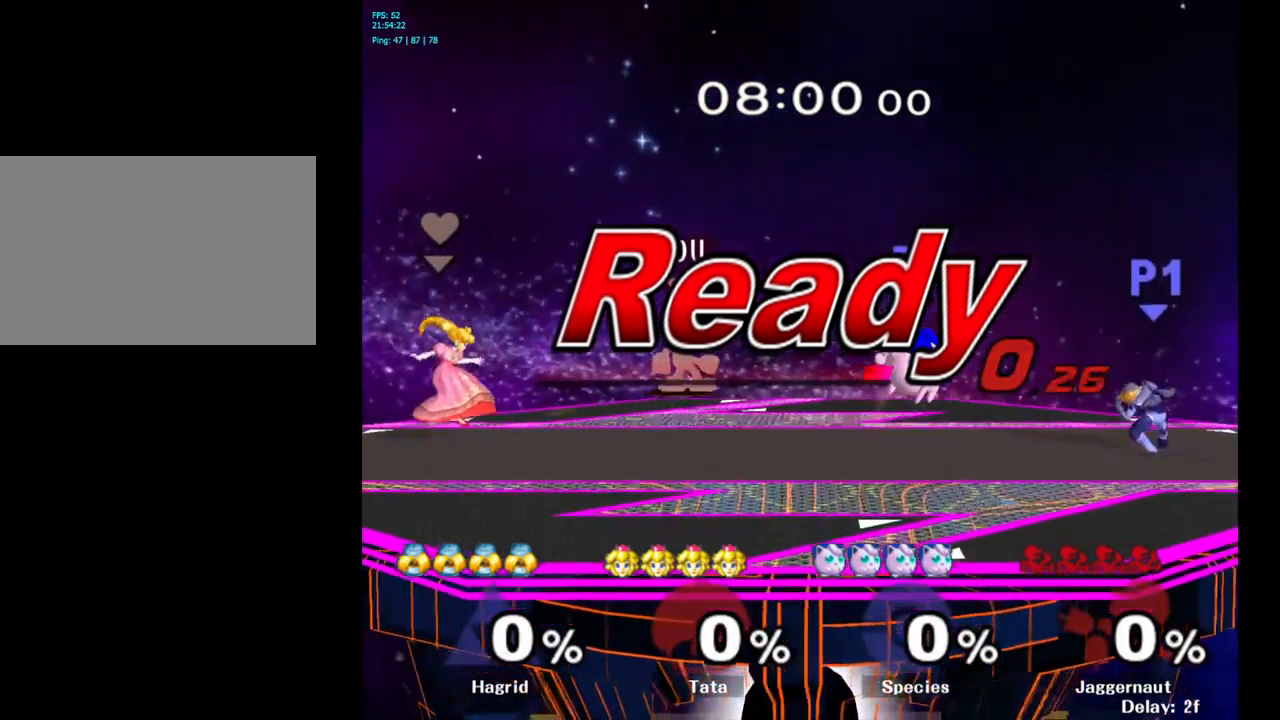
Gameplay with a controller (Nintendo layout); each line is a JSON object with the inputs held at the frame after it. "events" lists button and stick changes between this image and that frame as [ms after this image, input, new state], when the widget could be followed in between. Not read: L3 R3.
{"buttons": ["B"], "left_stick": "center", "right_stick": "center", "events": [[433, "B", "down"]]}
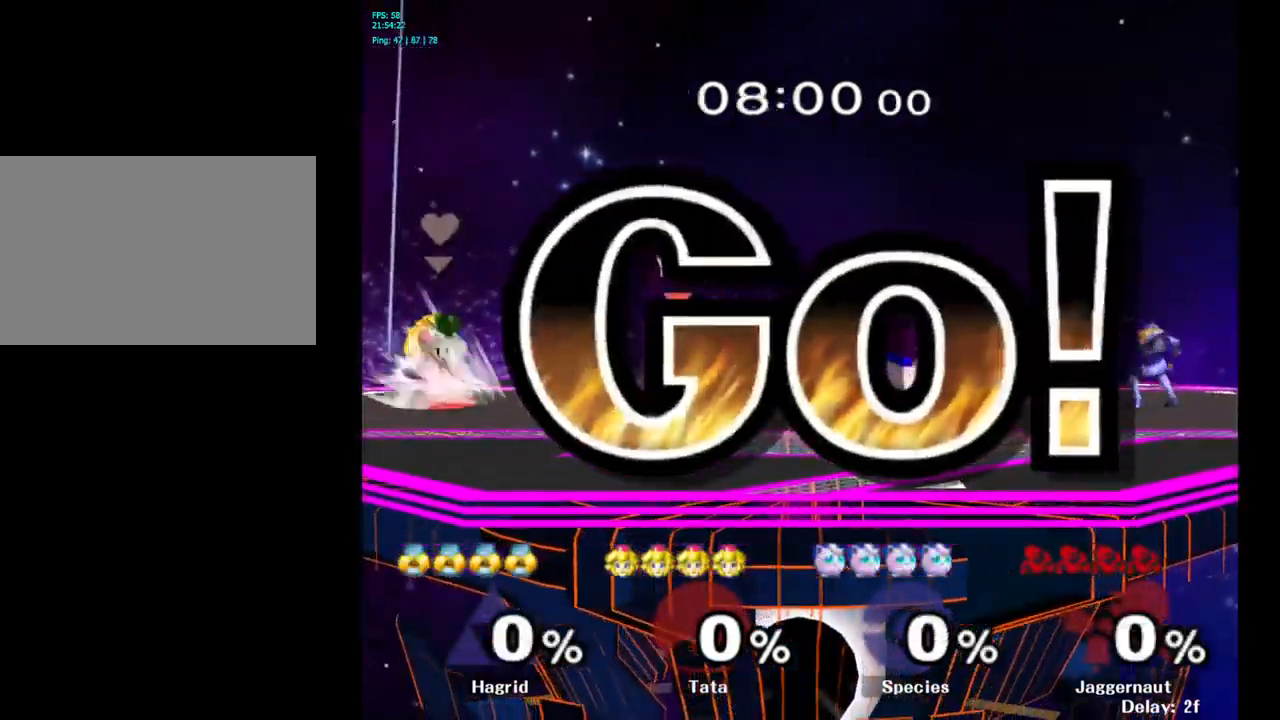
{"buttons": [], "left_stick": "center", "right_stick": "center", "events": [[33, "B", "up"], [83, "B", "down"], [183, "B", "up"], [233, "B", "down"], [316, "B", "up"], [383, "B", "down"], [483, "B", "up"]]}
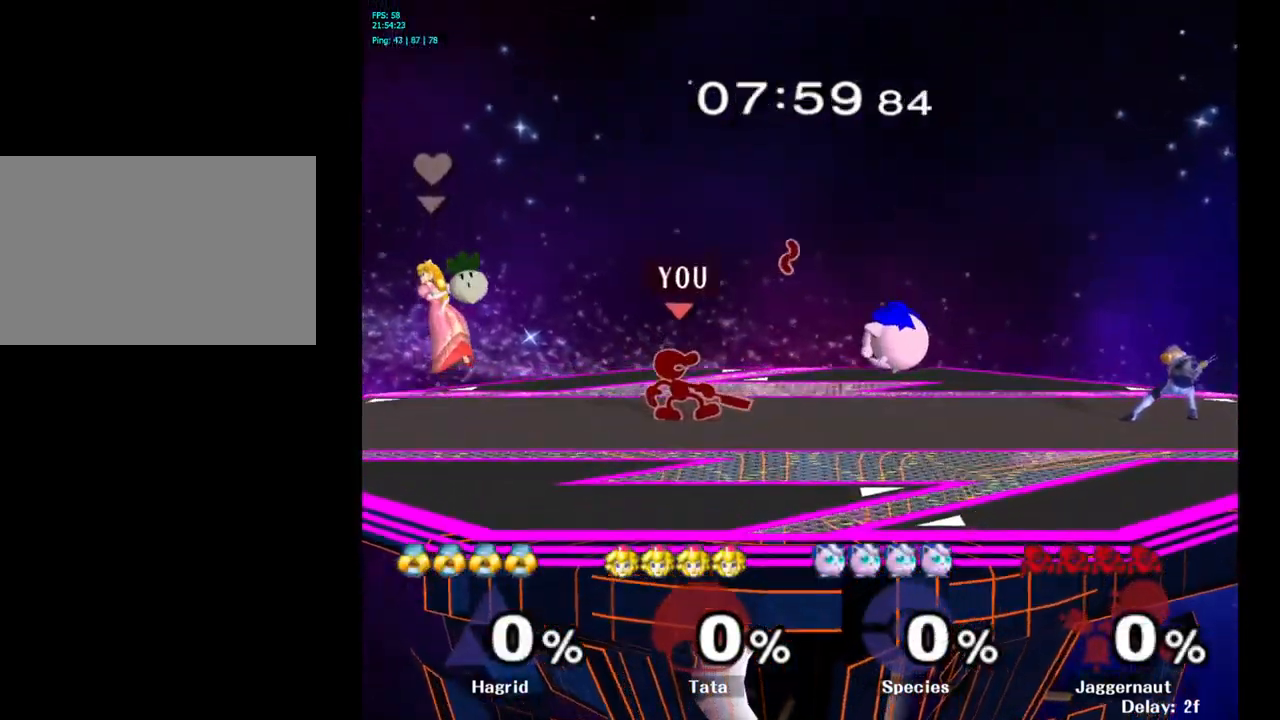
{"buttons": [], "left_stick": "center", "right_stick": "center", "events": [[50, "B", "down"], [150, "B", "up"], [216, "B", "down"], [316, "B", "up"], [366, "B", "down"], [483, "B", "up"]]}
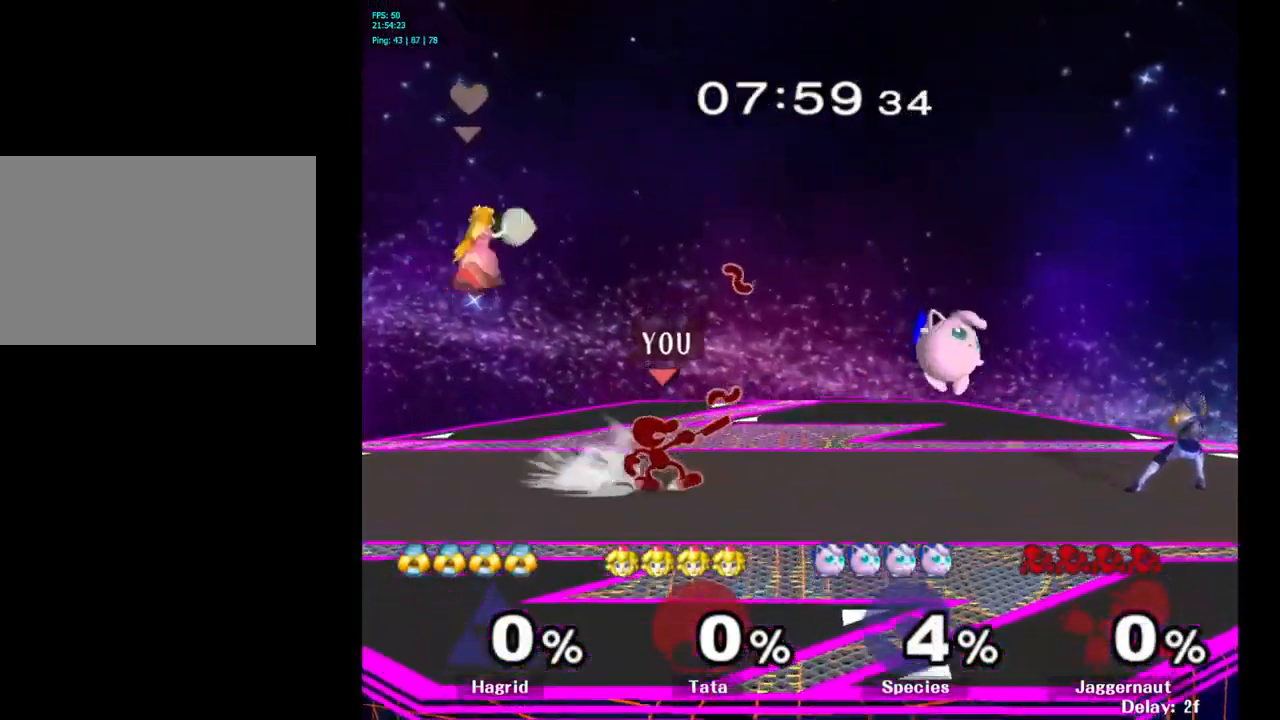
{"buttons": [], "left_stick": "center", "right_stick": "center", "events": [[50, "B", "down"], [150, "B", "up"], [200, "B", "down"], [283, "B", "up"], [383, "B", "down"], [483, "B", "up"]]}
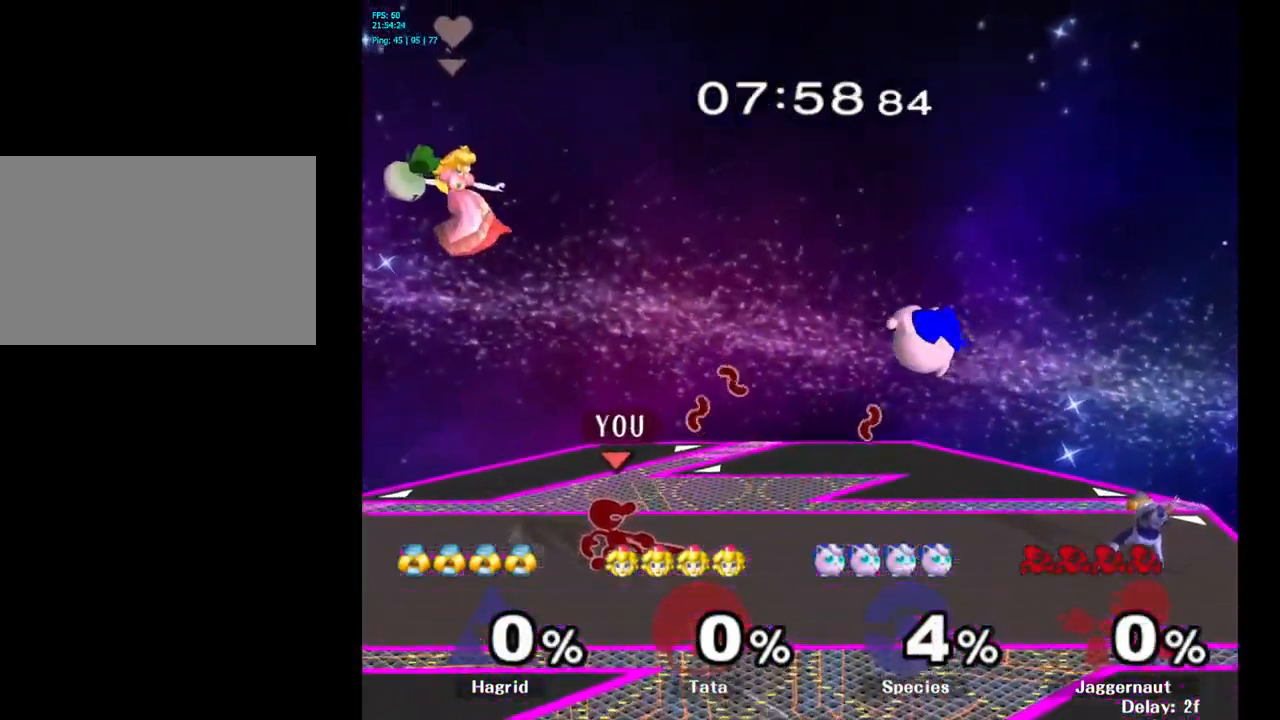
{"buttons": ["B"], "left_stick": "center", "right_stick": "center", "events": [[50, "B", "down"], [166, "B", "up"], [233, "B", "down"], [333, "B", "up"], [433, "B", "down"]]}
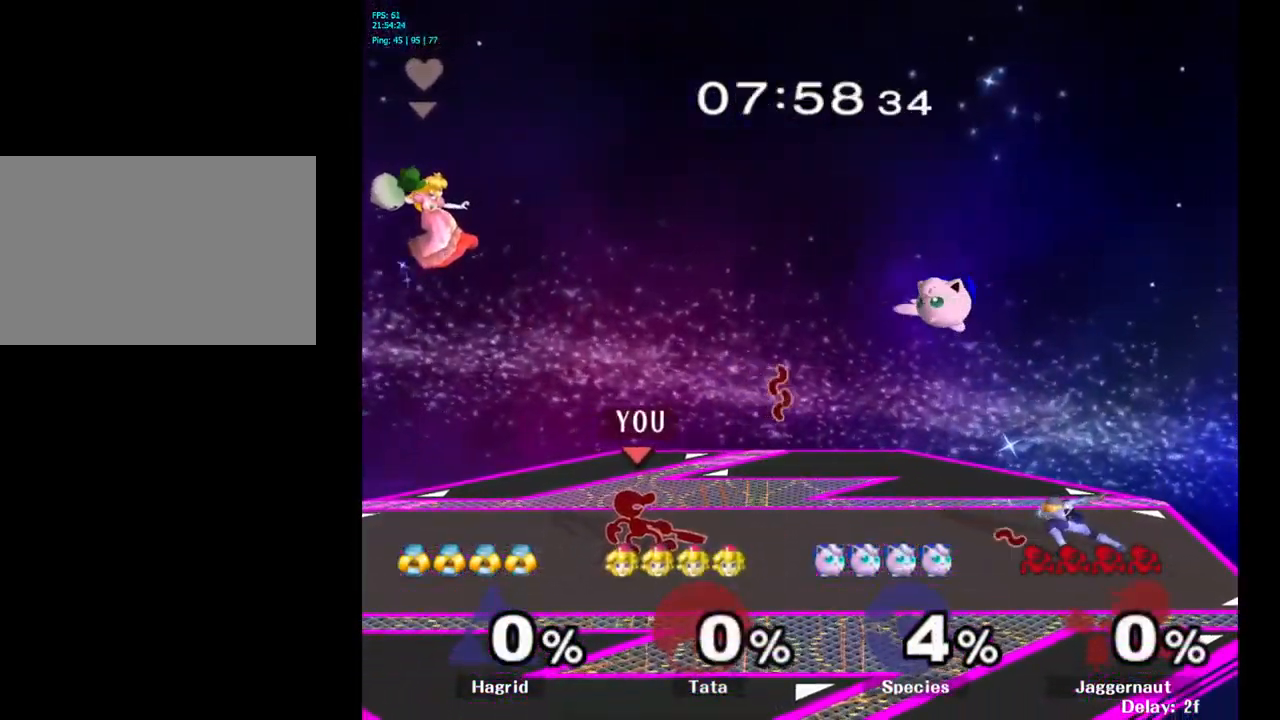
{"buttons": ["B"], "left_stick": "center", "right_stick": "center", "events": [[33, "B", "up"], [233, "B", "down"], [366, "B", "up"], [433, "B", "down"]]}
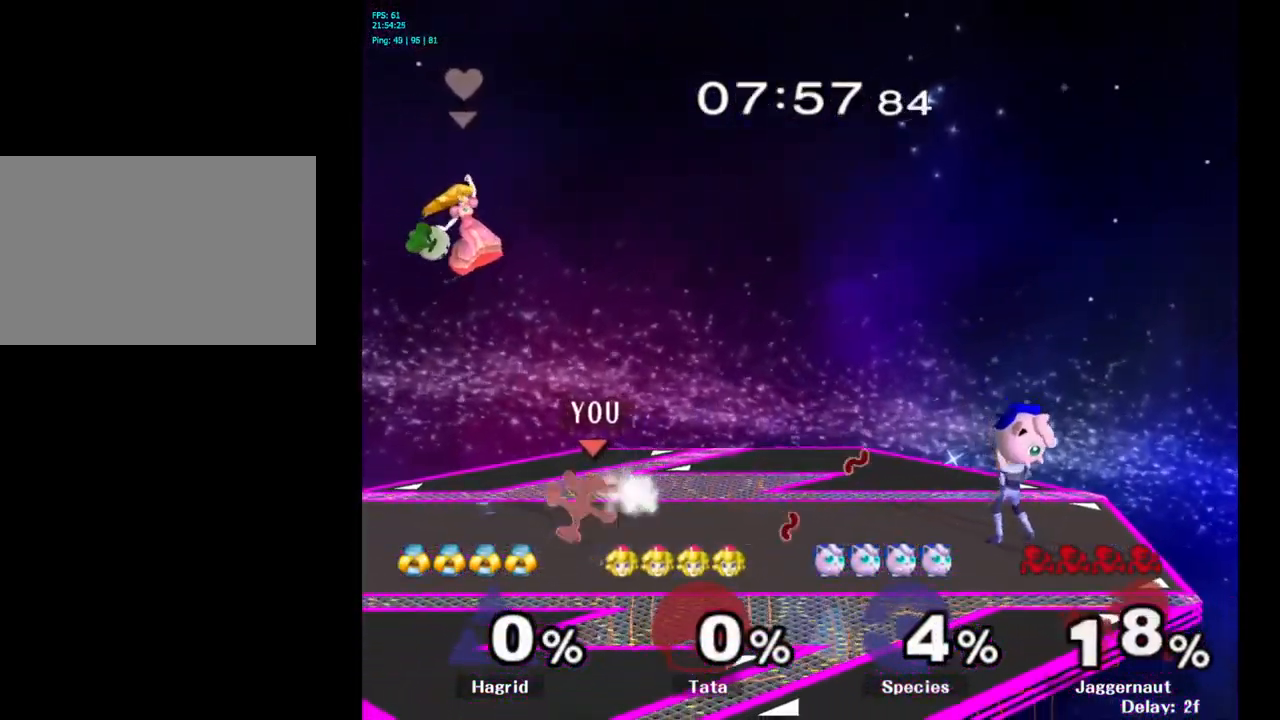
{"buttons": ["Y"], "left_stick": "right", "right_stick": "center", "events": [[33, "B", "up"], [400, "left_stick", "right"], [466, "Y", "down"]]}
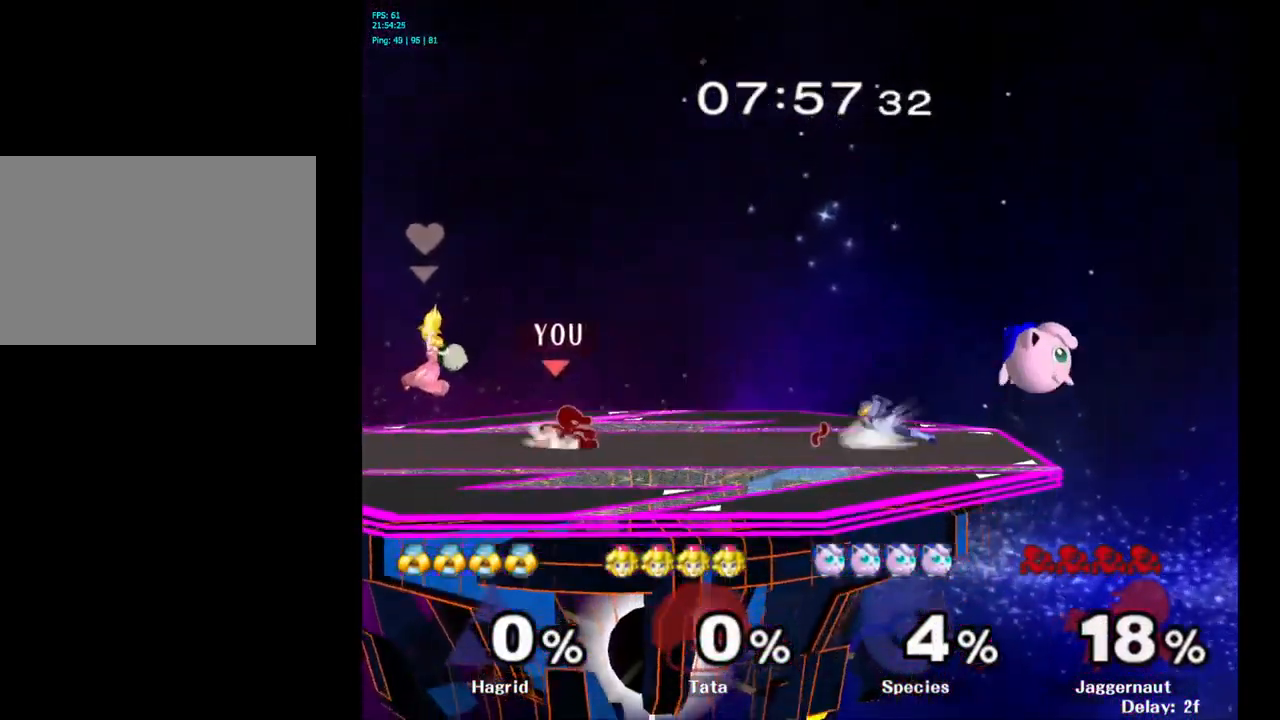
{"buttons": [], "left_stick": "center", "right_stick": "center", "events": [[50, "Y", "up"], [266, "A", "down"], [383, "A", "up"], [466, "left_stick", "center"]]}
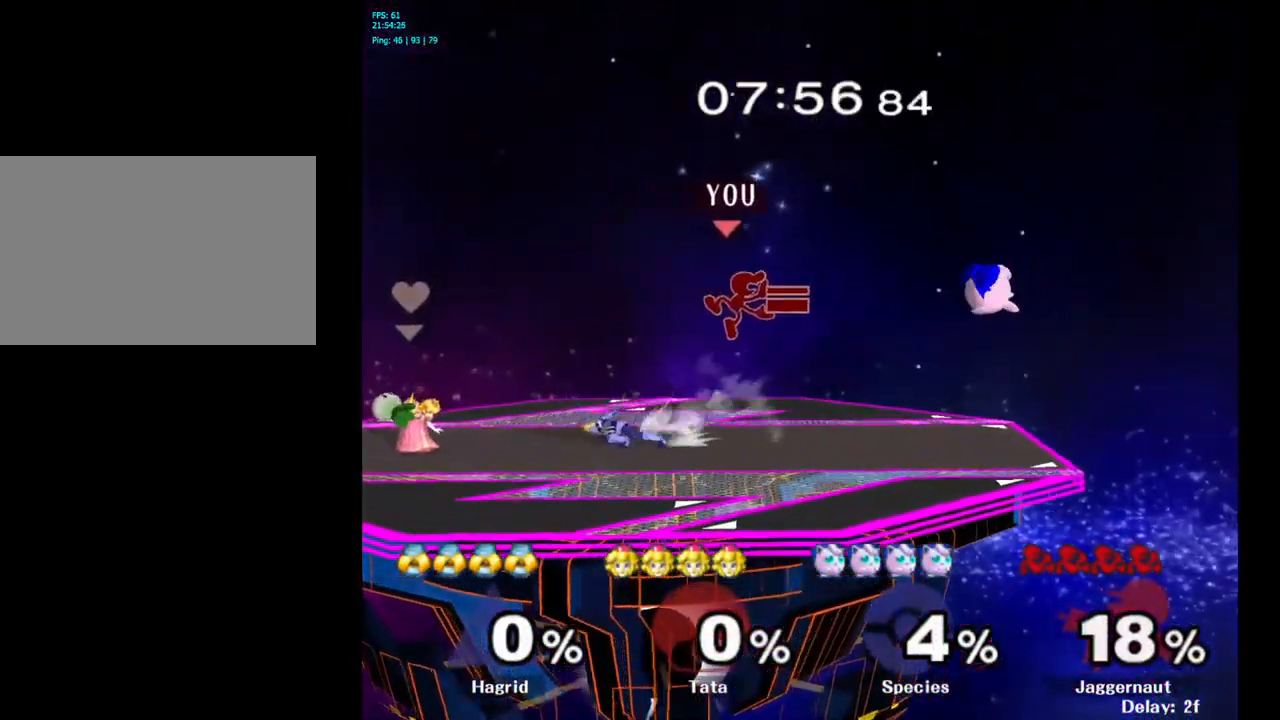
{"buttons": [], "left_stick": "down", "right_stick": "center", "events": [[266, "left_stick", "right"], [383, "R1", "down"], [400, "left_stick", "down"], [500, "R1", "up"]]}
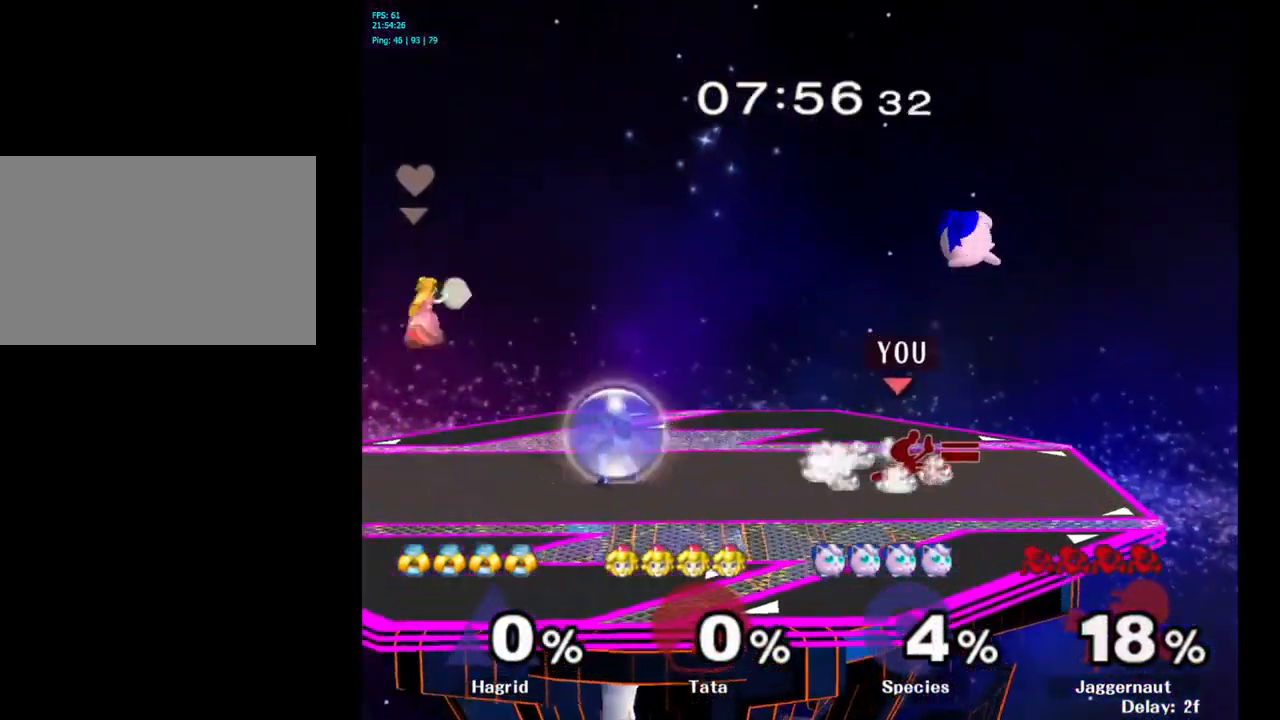
{"buttons": [], "left_stick": "up", "right_stick": "center", "events": [[66, "left_stick", "center"], [216, "left_stick", "up"], [316, "A", "down"], [433, "A", "up"]]}
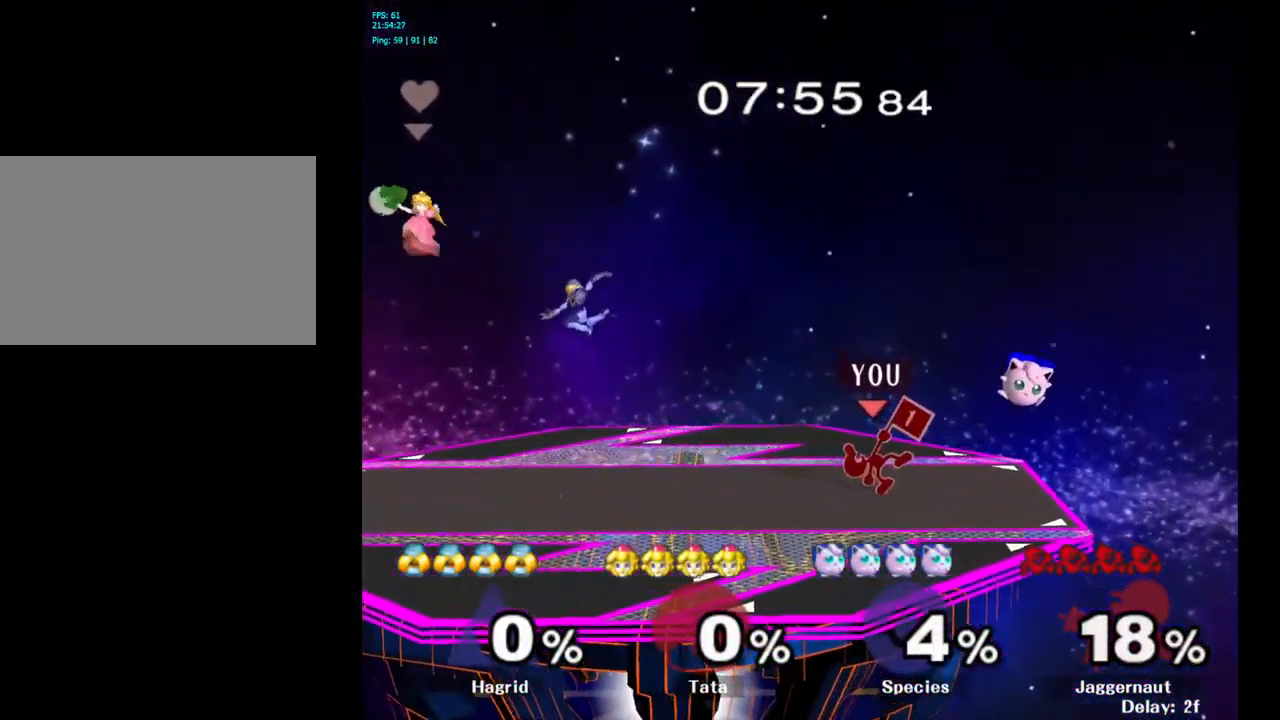
{"buttons": ["R1"], "left_stick": "down-left", "right_stick": "center", "events": [[200, "left_stick", "center"], [333, "Y", "down"], [350, "left_stick", "down-left"], [400, "R1", "down"], [500, "Y", "up"]]}
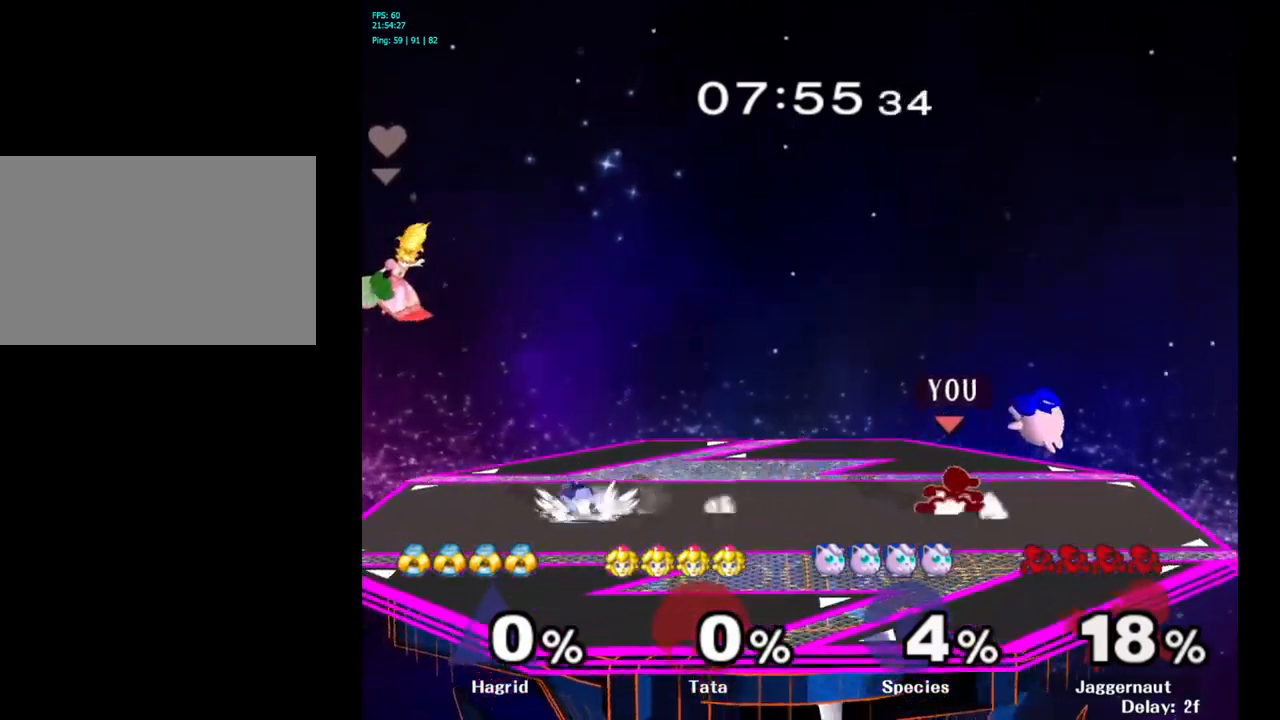
{"buttons": [], "left_stick": "center", "right_stick": "center", "events": [[33, "R1", "up"], [33, "left_stick", "center"]]}
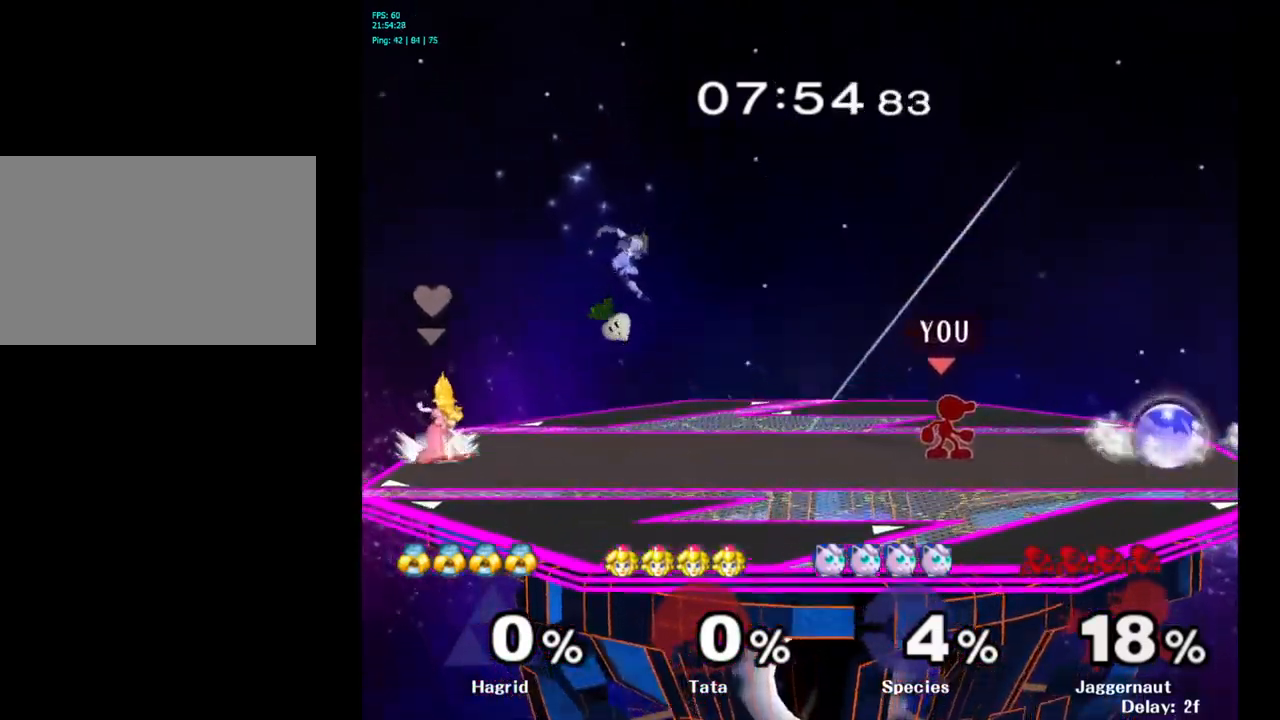
{"buttons": ["Y"], "left_stick": "right", "right_stick": "center", "events": [[400, "Y", "down"], [433, "left_stick", "right"]]}
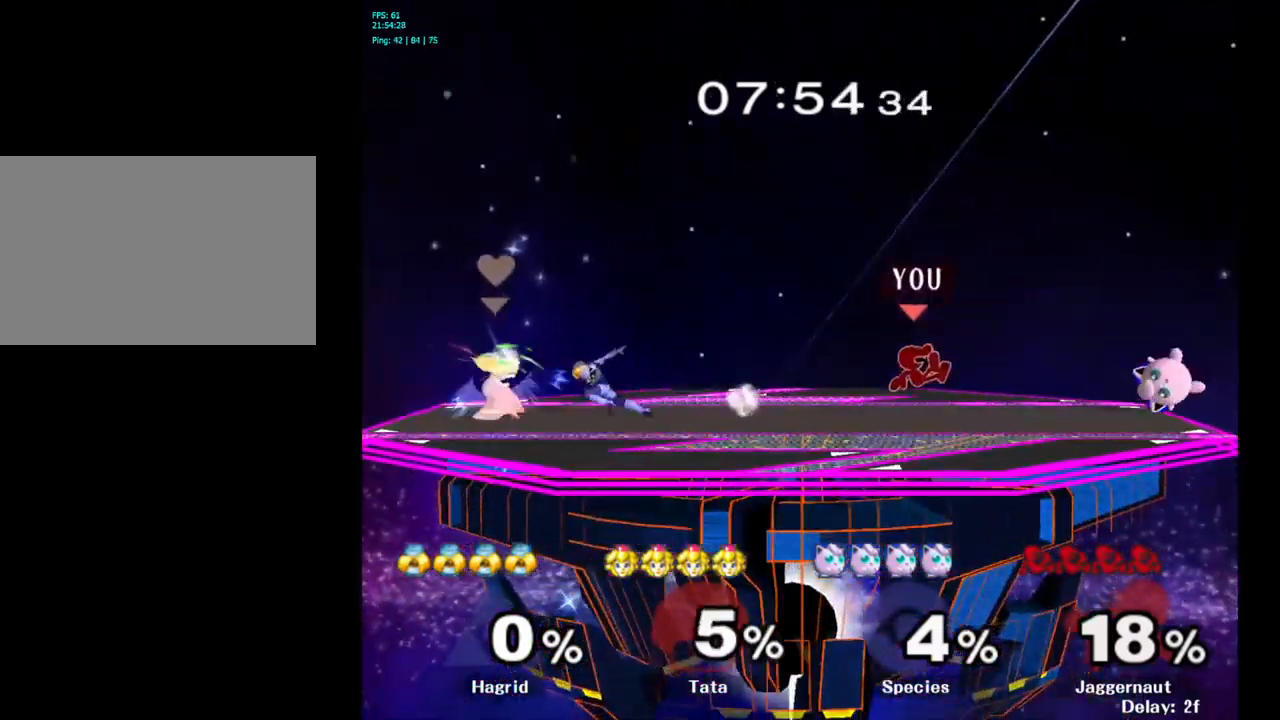
{"buttons": [], "left_stick": "center", "right_stick": "center", "events": [[150, "Y", "up"], [233, "left_stick", "center"], [350, "right_stick", "right"], [400, "right_stick", "center"]]}
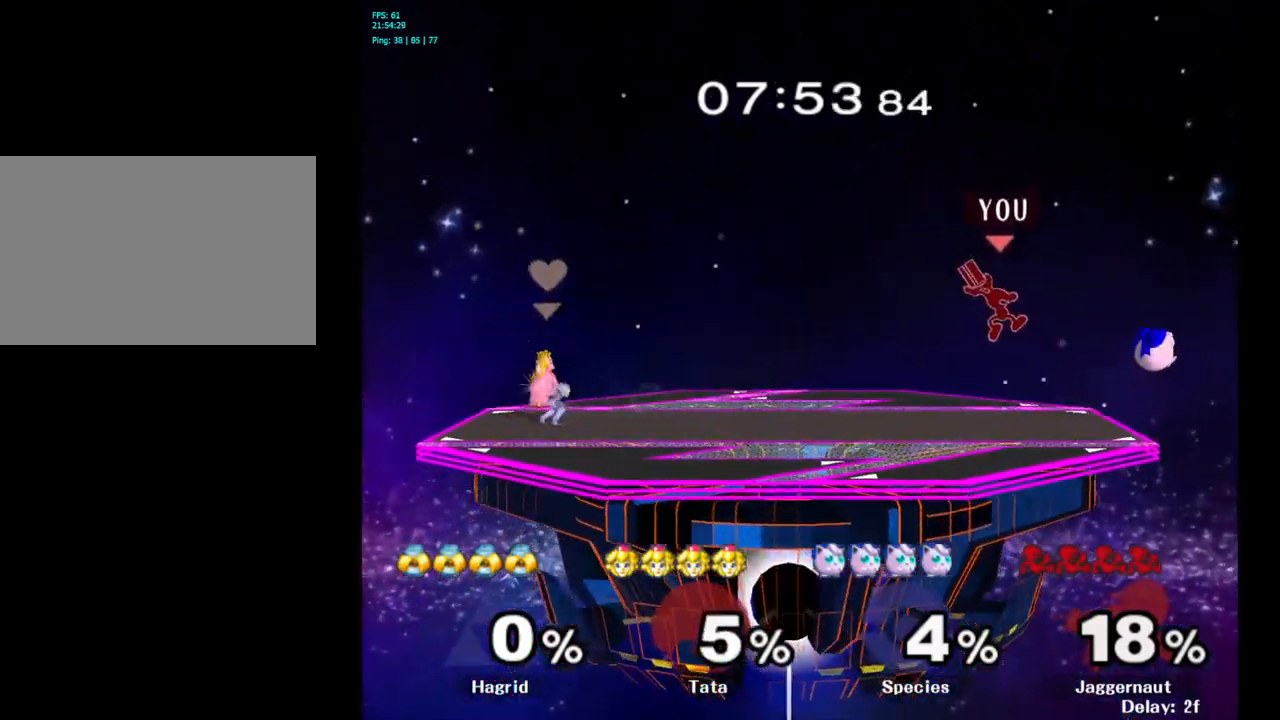
{"buttons": [], "left_stick": "up", "right_stick": "center", "events": [[150, "left_stick", "right"], [283, "R1", "down"], [417, "left_stick", "center"], [467, "R1", "up"], [467, "left_stick", "up"]]}
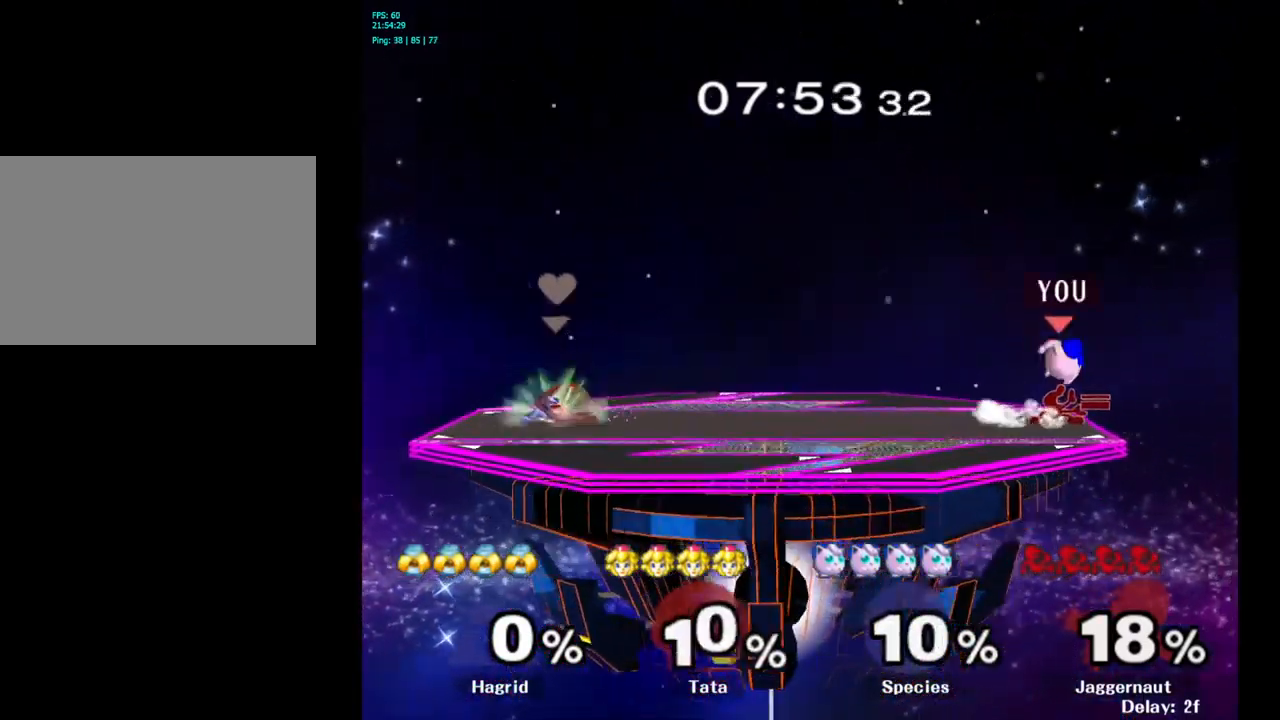
{"buttons": [], "left_stick": "up", "right_stick": "center", "events": [[150, "A", "down"], [250, "A", "up"], [350, "A", "down"], [433, "A", "up"]]}
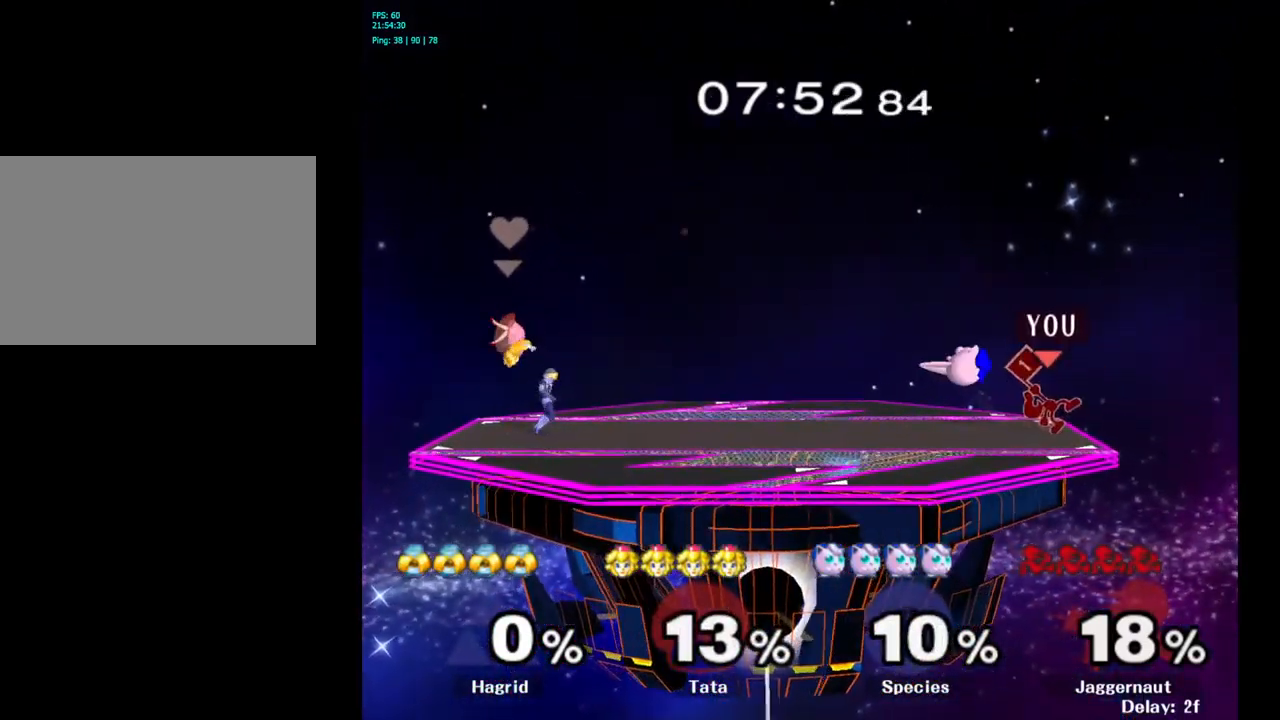
{"buttons": ["A"], "left_stick": "left", "right_stick": "center", "events": [[50, "left_stick", "center"], [283, "left_stick", "left"], [317, "Y", "down"], [333, "Y", "up"], [417, "A", "down"]]}
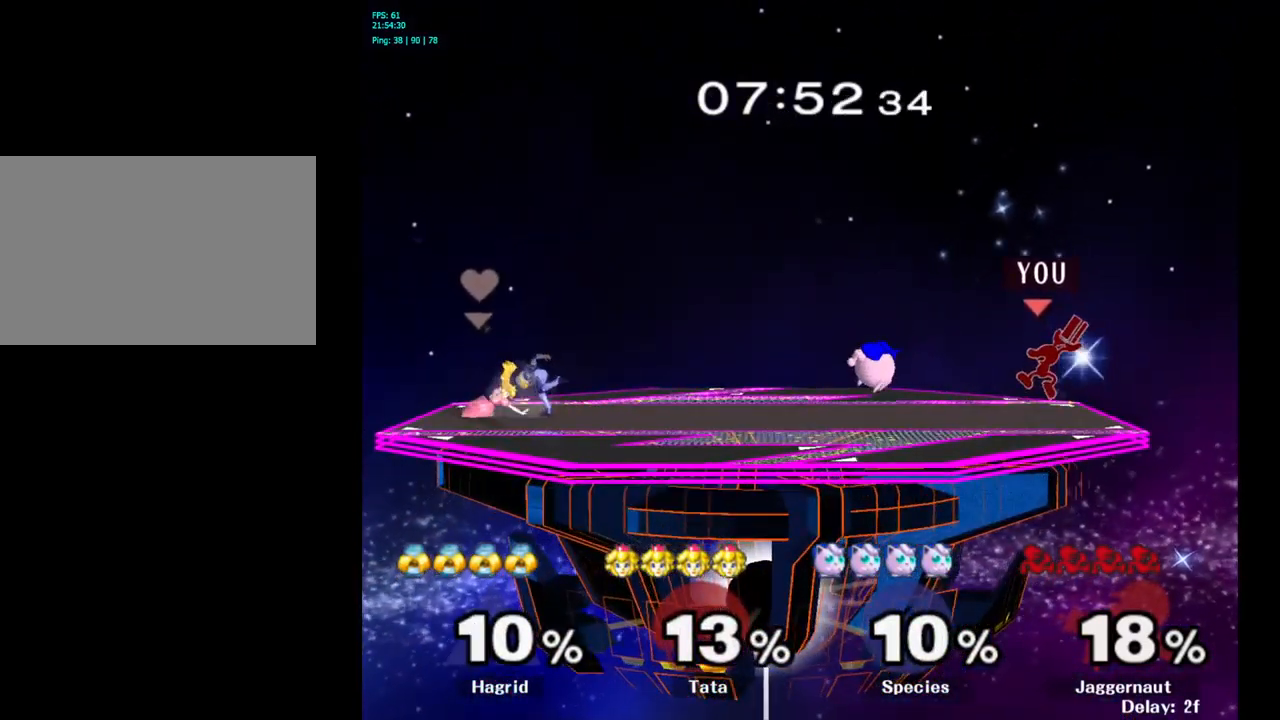
{"buttons": ["R1"], "left_stick": "down-left", "right_stick": "center", "events": [[33, "A", "up"], [300, "left_stick", "down-left"], [400, "R1", "down"]]}
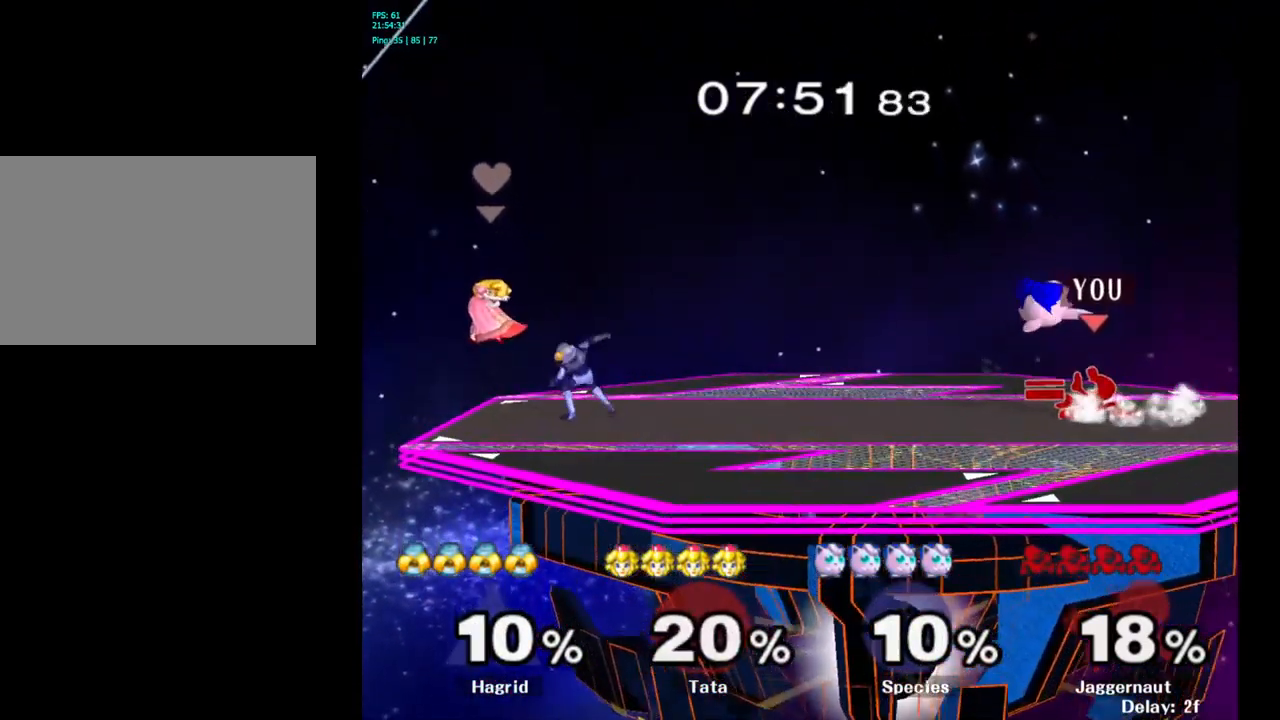
{"buttons": ["R1"], "left_stick": "left", "right_stick": "center", "events": [[50, "R1", "up"], [67, "left_stick", "center"], [450, "R1", "down"], [467, "left_stick", "left"]]}
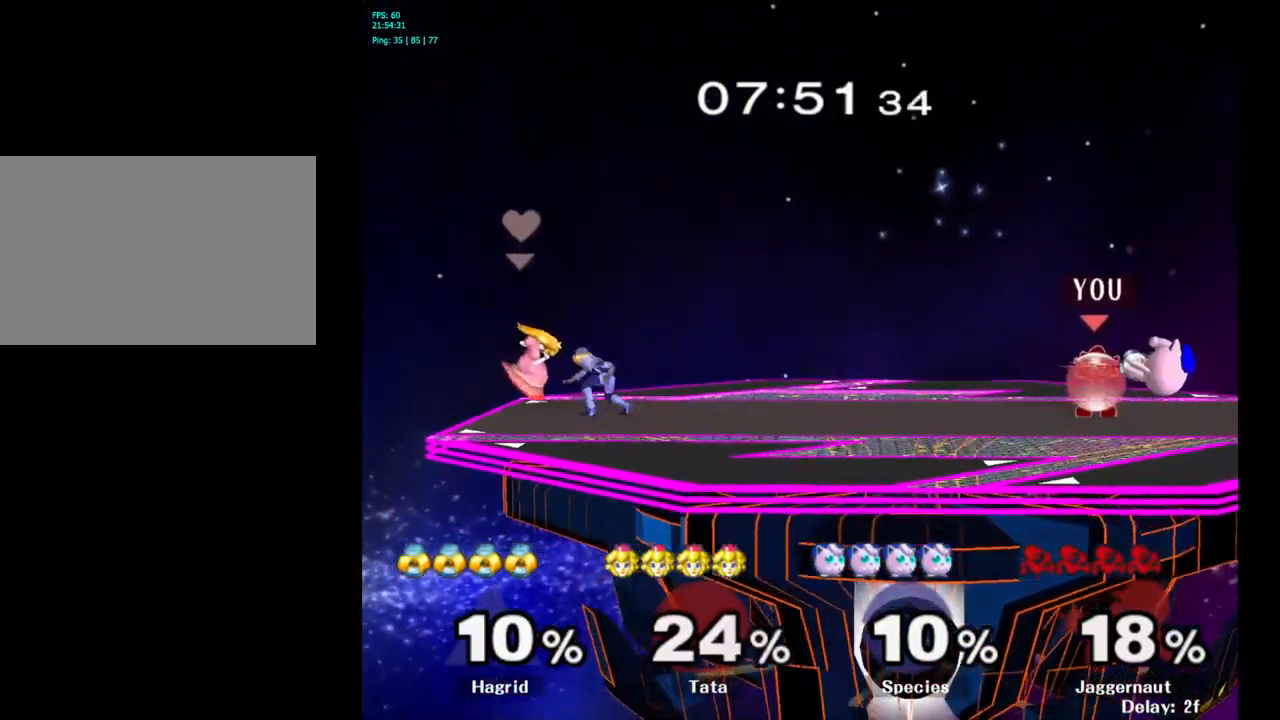
{"buttons": ["R1"], "left_stick": "left", "right_stick": "center", "events": [[283, "left_stick", "center"], [400, "left_stick", "left"]]}
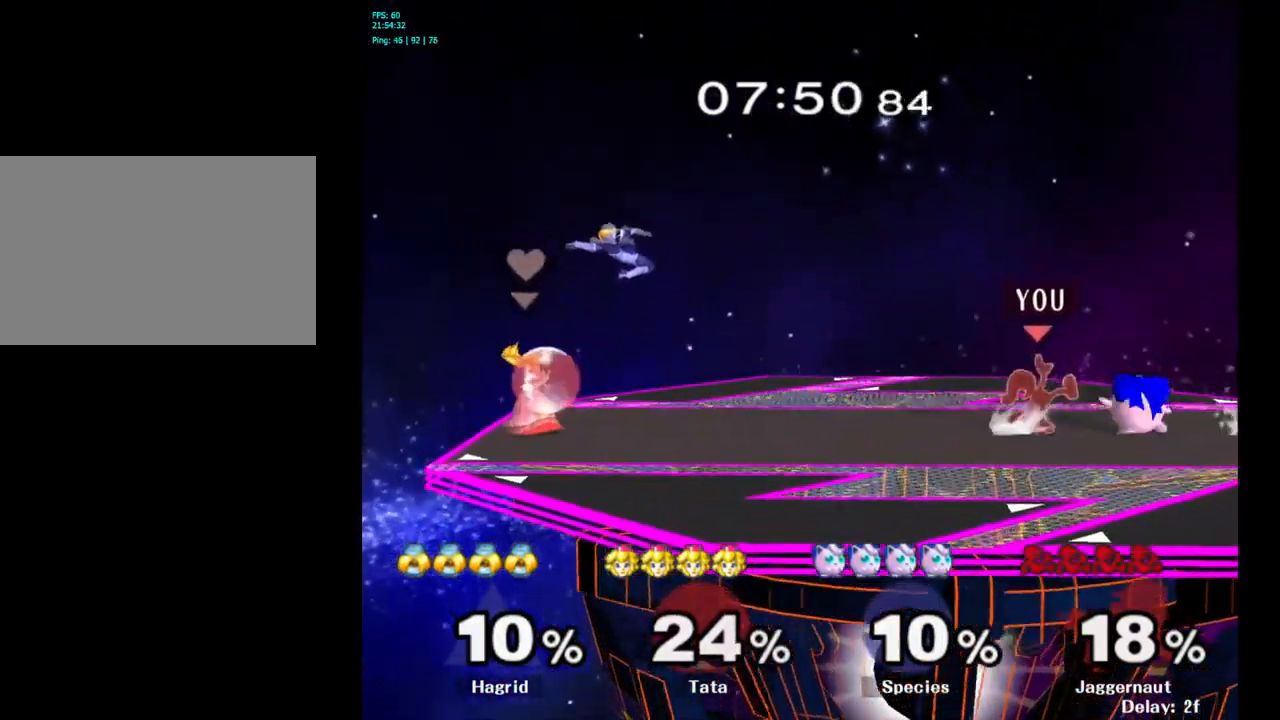
{"buttons": [], "left_stick": "center", "right_stick": "center", "events": [[117, "R1", "up"], [183, "left_stick", "center"]]}
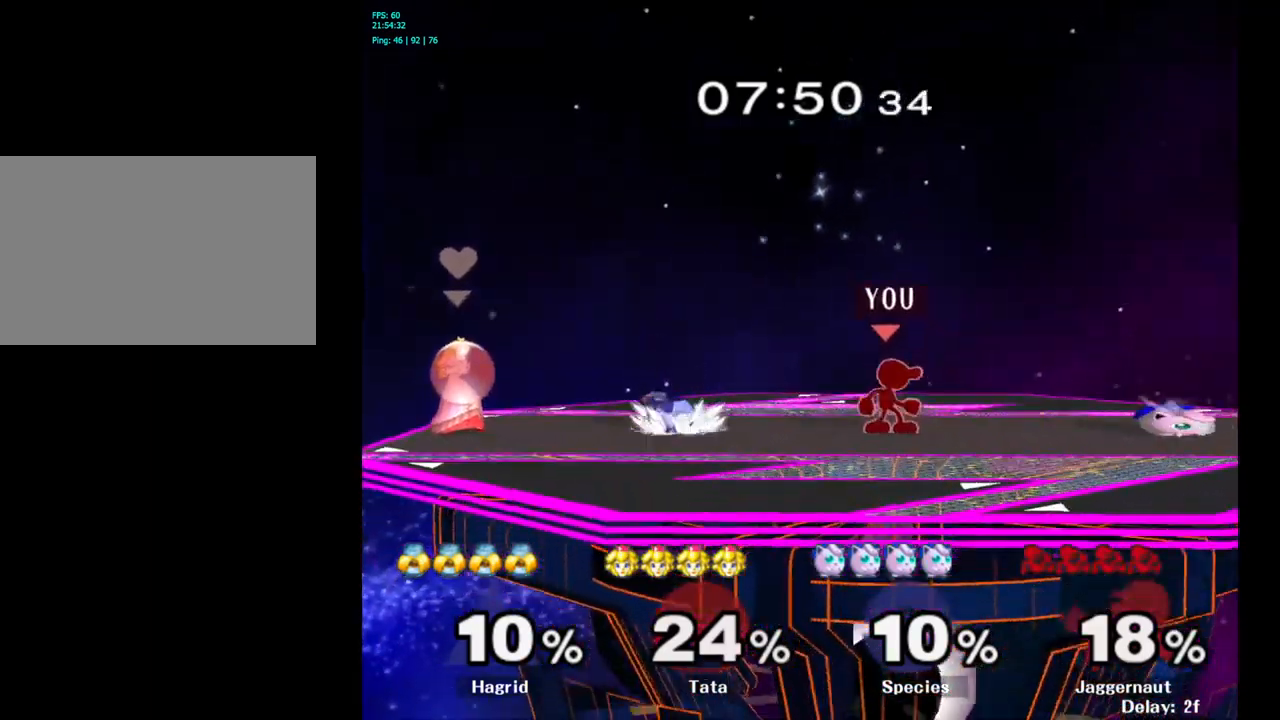
{"buttons": [], "left_stick": "right", "right_stick": "center", "events": [[17, "left_stick", "right"], [50, "Y", "down"], [84, "Y", "up"], [150, "A", "down"], [267, "A", "up"]]}
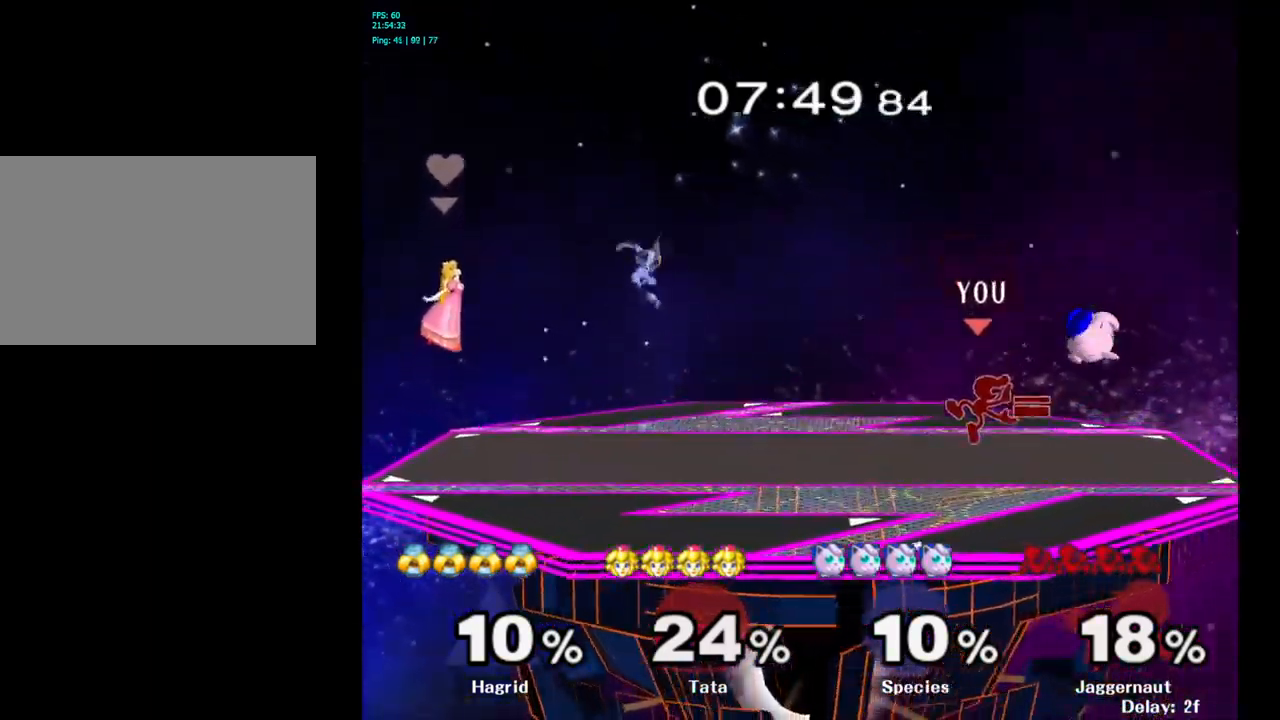
{"buttons": [], "left_stick": "center", "right_stick": "center", "events": [[100, "R1", "down"], [117, "left_stick", "down"], [250, "R1", "up"], [267, "left_stick", "center"]]}
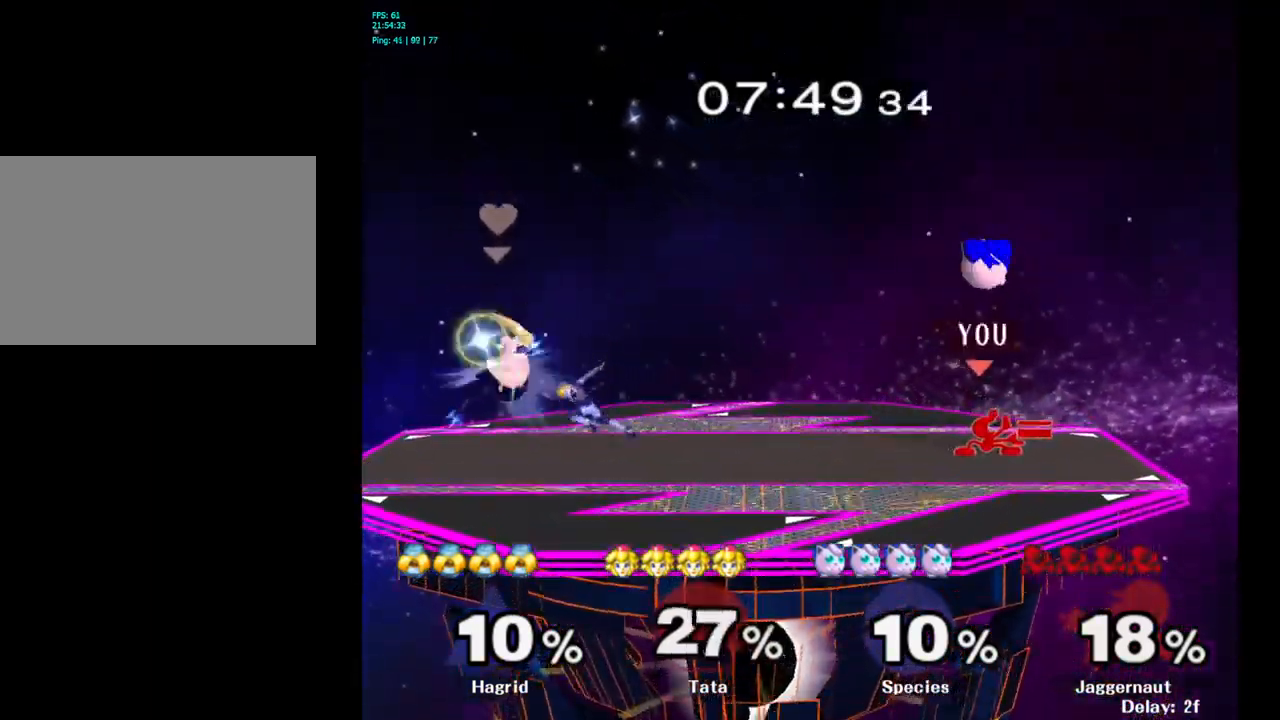
{"buttons": [], "left_stick": "center", "right_stick": "center", "events": [[100, "Y", "down"], [117, "left_stick", "down-left"], [184, "R1", "down"], [284, "Y", "up"], [317, "R1", "up"], [334, "left_stick", "center"]]}
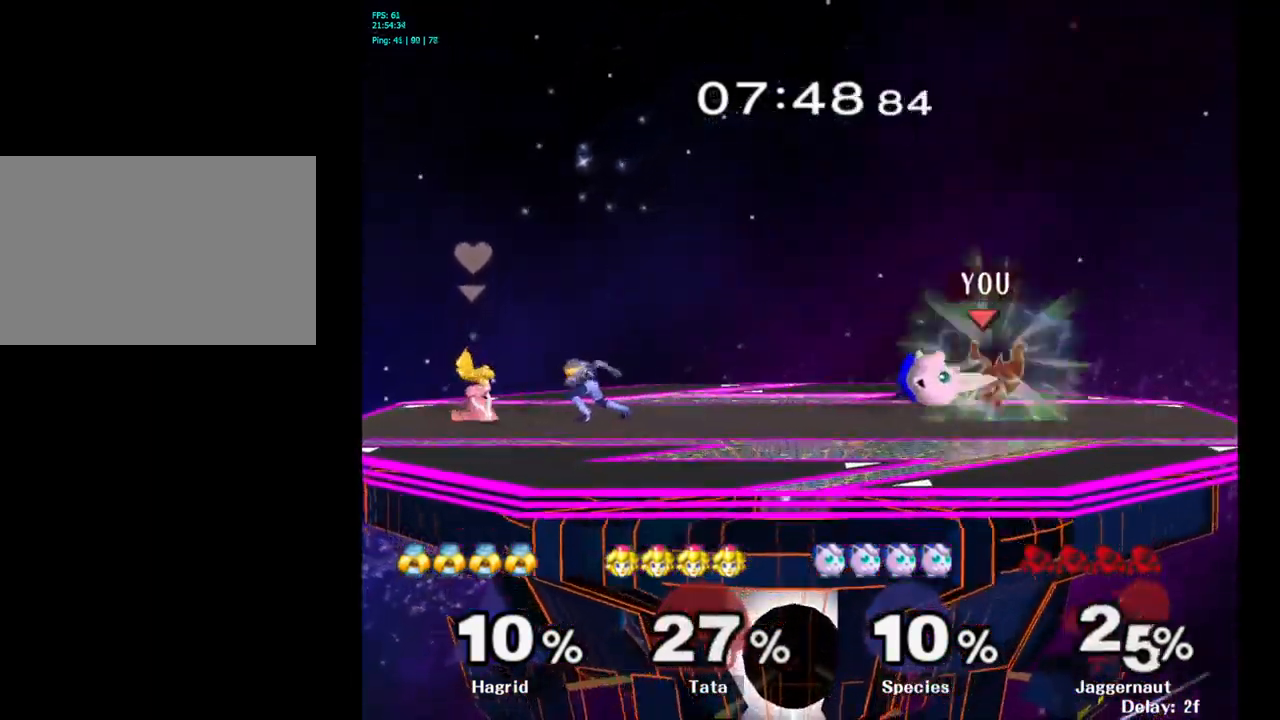
{"buttons": [], "left_stick": "center", "right_stick": "center", "events": [[34, "A", "down"], [134, "A", "up"], [367, "A", "down"], [467, "A", "up"]]}
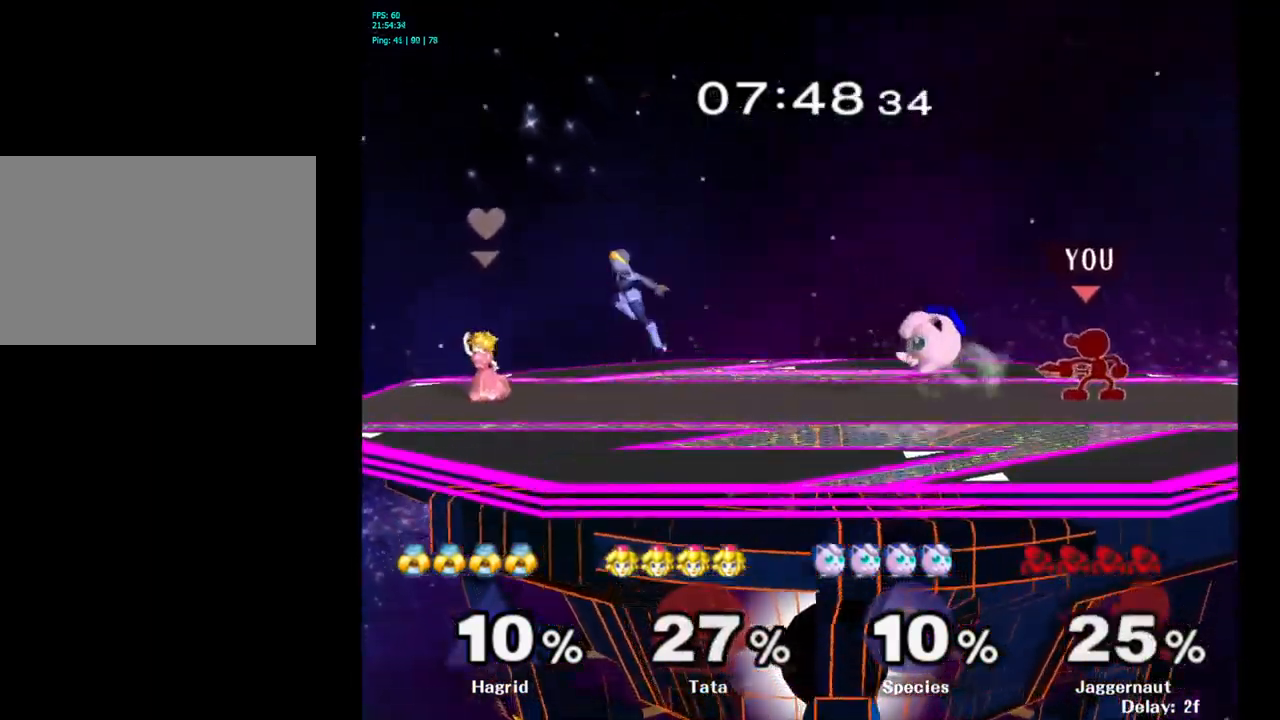
{"buttons": [], "left_stick": "center", "right_stick": "center", "events": [[134, "Y", "down"], [134, "left_stick", "down-right"], [200, "R1", "down"], [267, "Y", "up"], [300, "R1", "up"], [350, "left_stick", "center"]]}
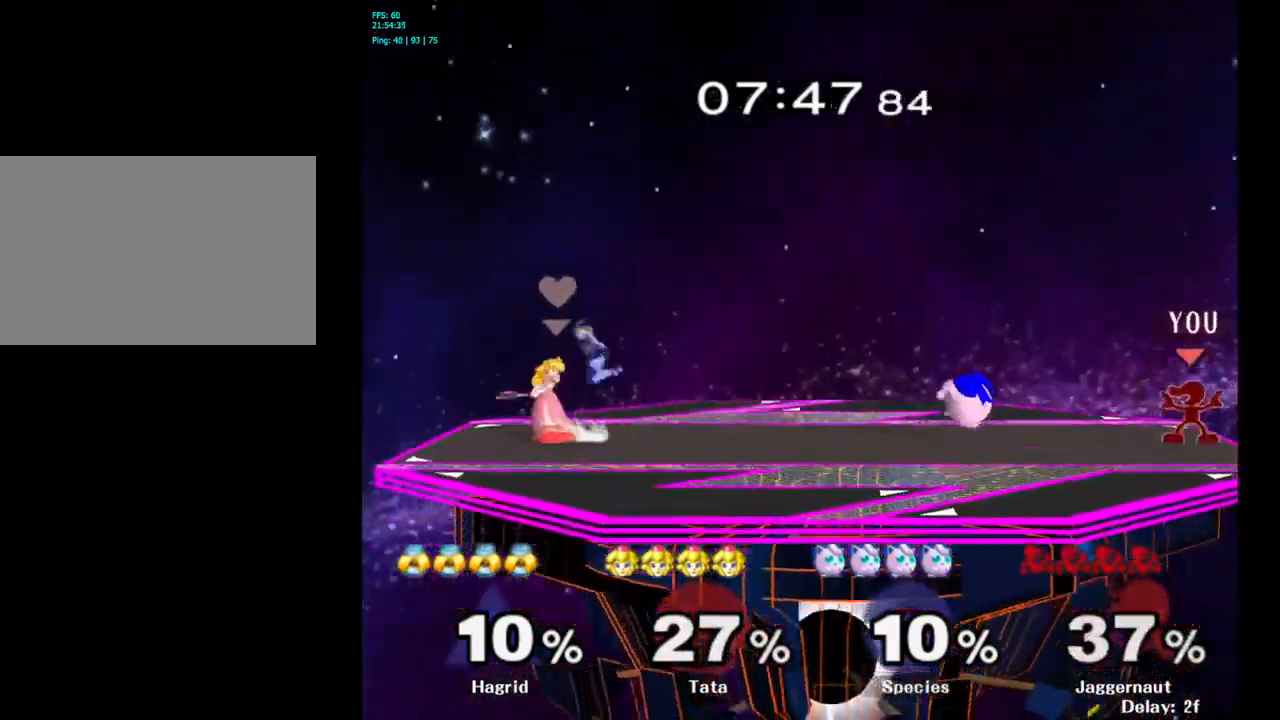
{"buttons": [], "left_stick": "left", "right_stick": "center", "events": [[150, "left_stick", "left"], [250, "Y", "down"], [317, "Y", "up"], [400, "A", "down"], [484, "A", "up"]]}
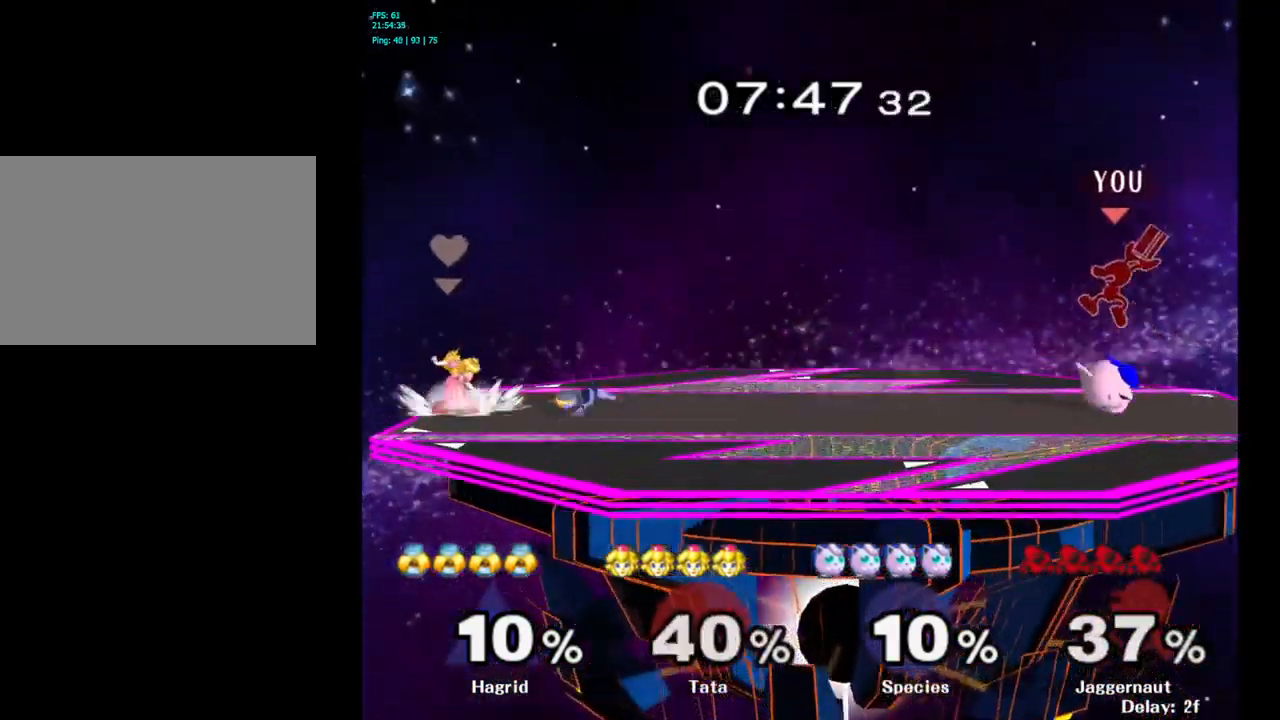
{"buttons": ["R1"], "left_stick": "down-left", "right_stick": "center", "events": [[150, "left_stick", "center"], [350, "left_stick", "down-left"], [450, "R1", "down"]]}
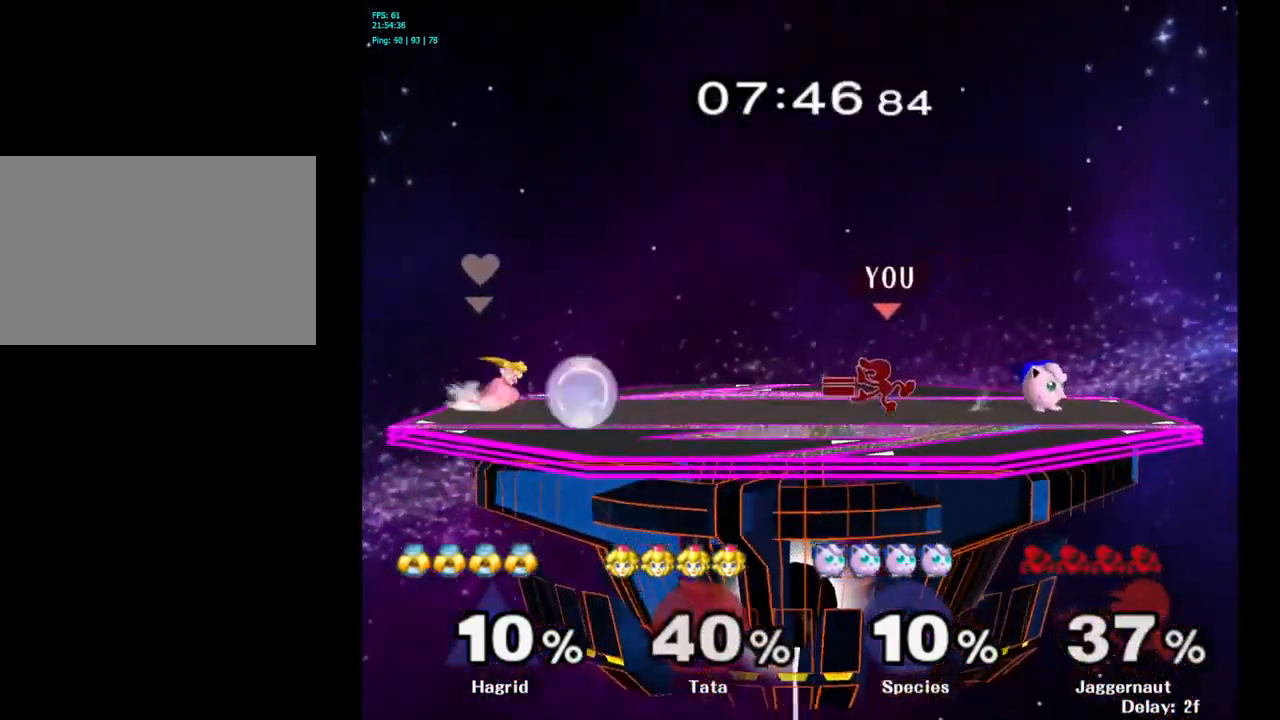
{"buttons": [], "left_stick": "right", "right_stick": "center", "events": [[84, "left_stick", "left"], [134, "R1", "up"], [217, "left_stick", "center"], [400, "left_stick", "right"]]}
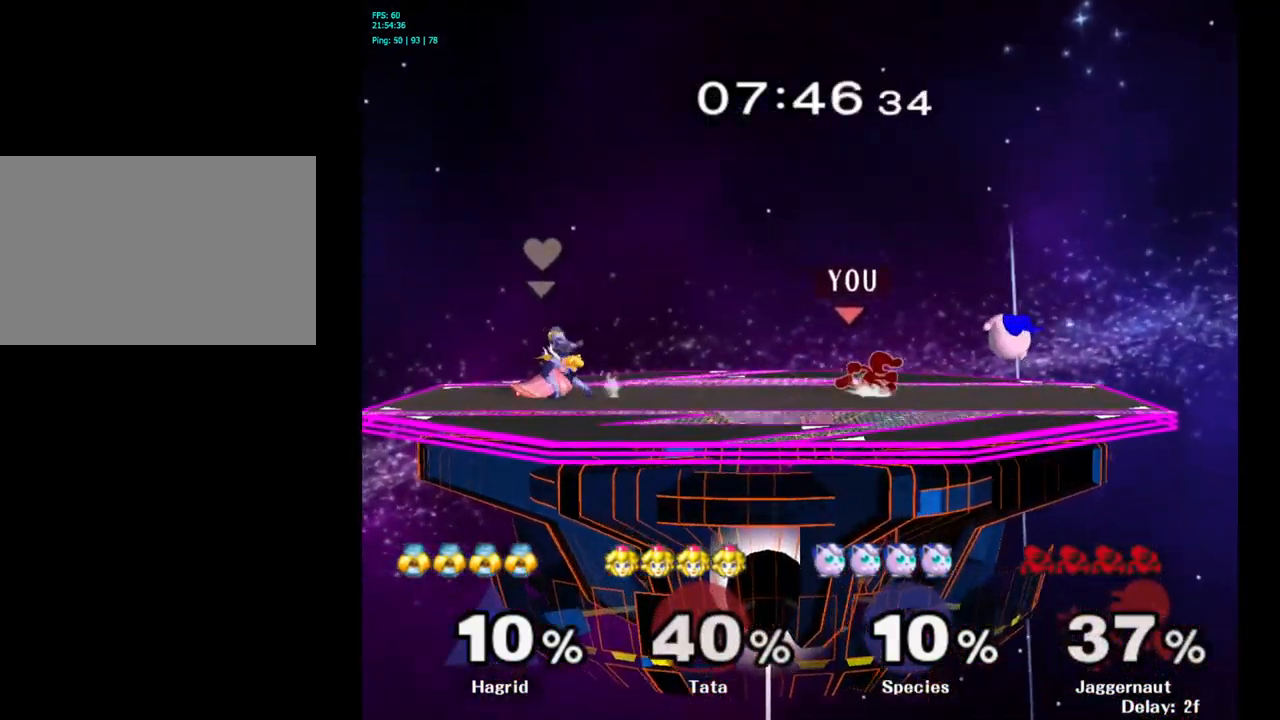
{"buttons": [], "left_stick": "center", "right_stick": "center", "events": [[50, "Y", "down"], [67, "Y", "up"], [234, "A", "down"], [300, "A", "up"], [417, "left_stick", "center"]]}
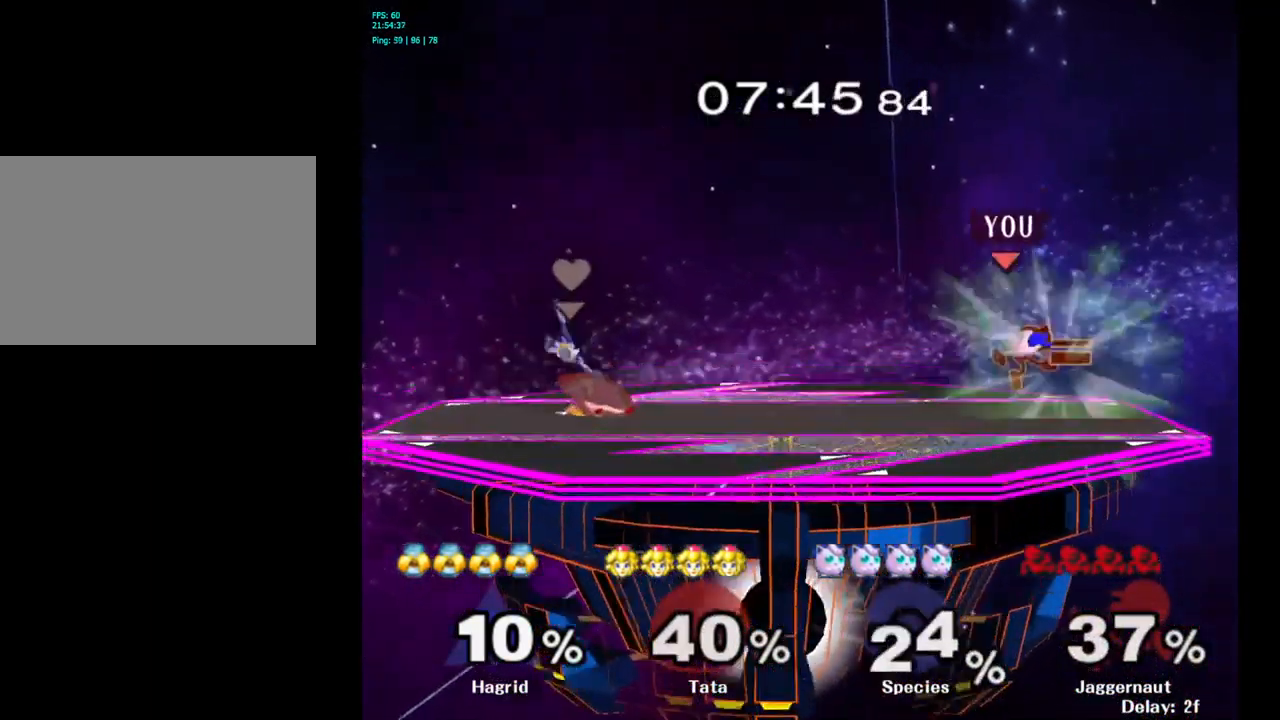
{"buttons": ["Y", "R1"], "left_stick": "down-left", "right_stick": "center", "events": [[17, "left_stick", "down"], [100, "R1", "down"], [267, "R1", "up"], [350, "left_stick", "center"], [450, "Y", "down"], [466, "left_stick", "down-left"], [483, "R1", "down"]]}